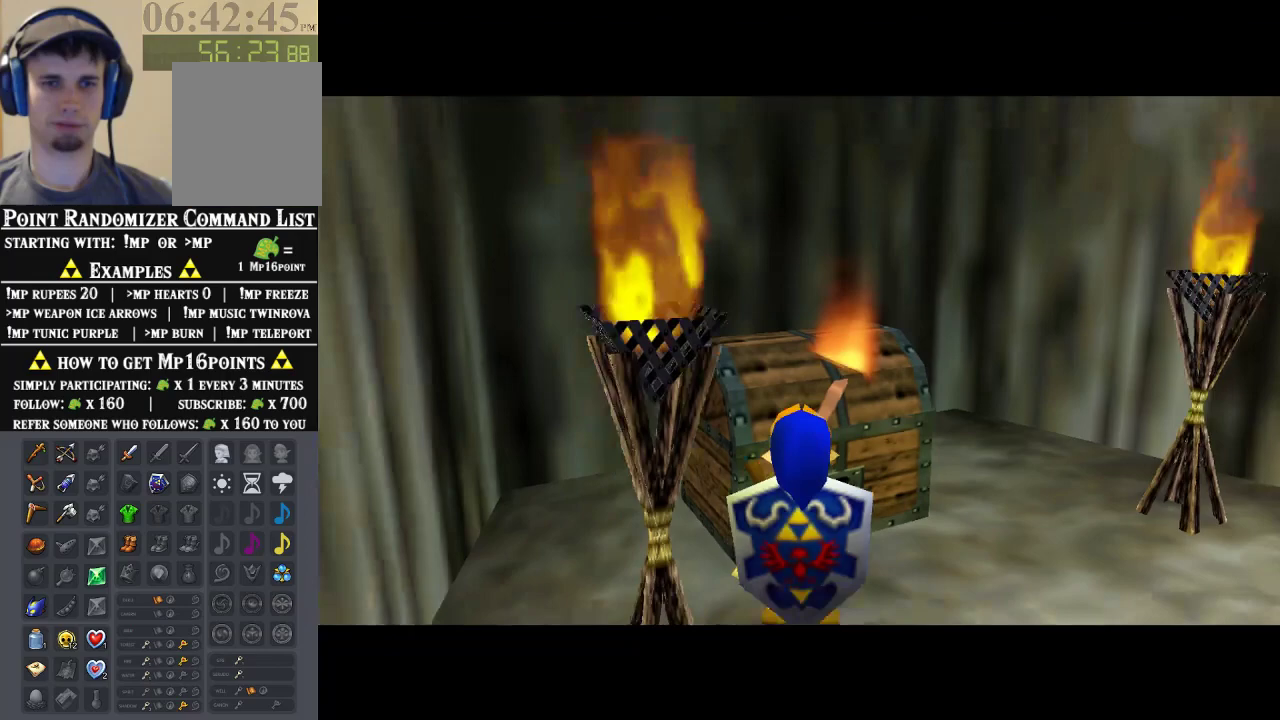
Gameplay with a controller (Nintendo layout); each line is a JSON object with the inputs held at the frame after it (dt_ms = milliseconds from this image to that frame). "events" lists button and stick changes between this image and that frame as [ms after this image, input, new state], when the widget could be followed in between. Not read: L1 L3 R1 R3.
{"dt_ms": 500, "buttons": ["A"], "left_stick": "up", "events": [[500, "A", "down"]]}
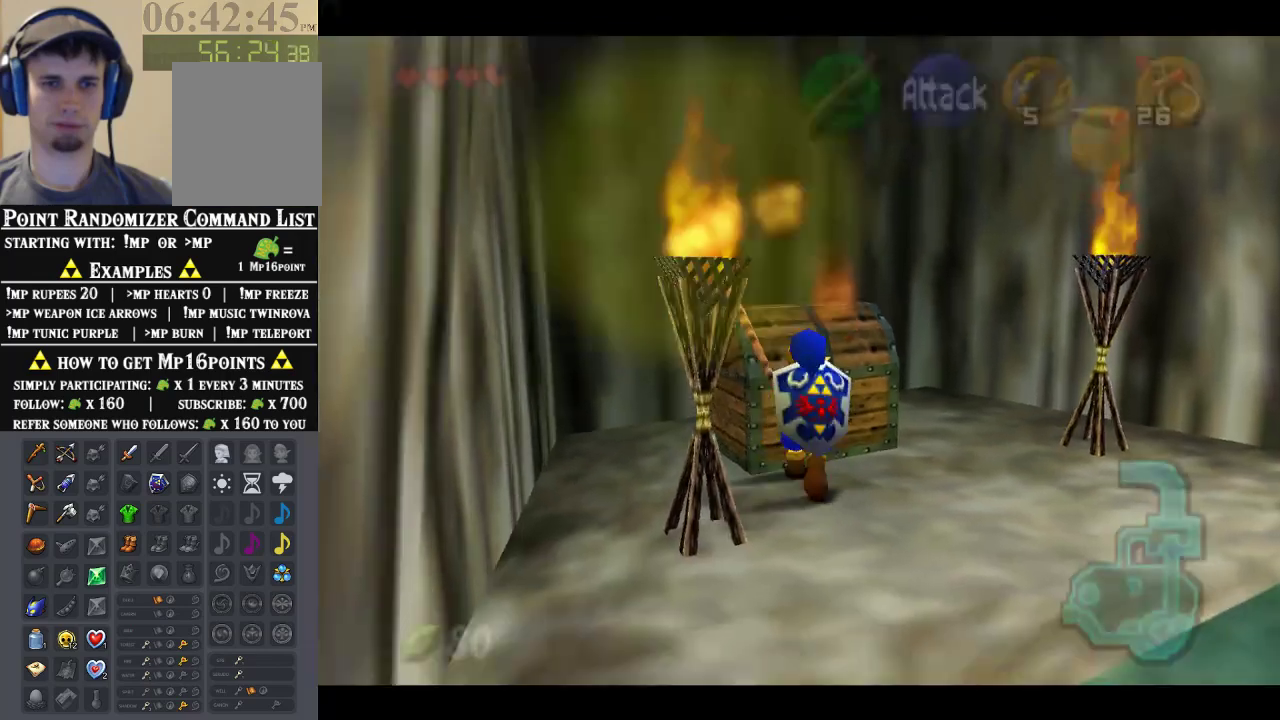
{"dt_ms": 500, "buttons": [], "left_stick": "center", "events": [[33, "left_stick", "center"], [100, "A", "up"], [167, "A", "down"], [367, "A", "up"]]}
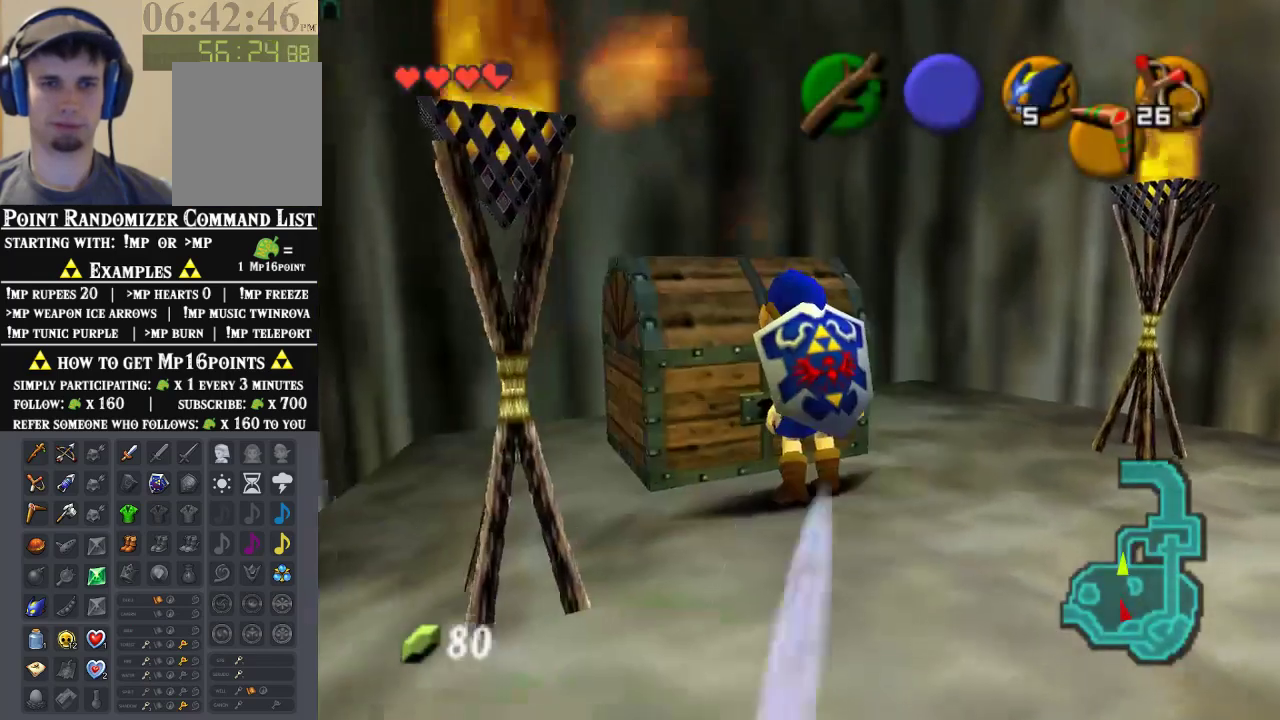
{"dt_ms": 500, "buttons": [], "left_stick": "center", "events": []}
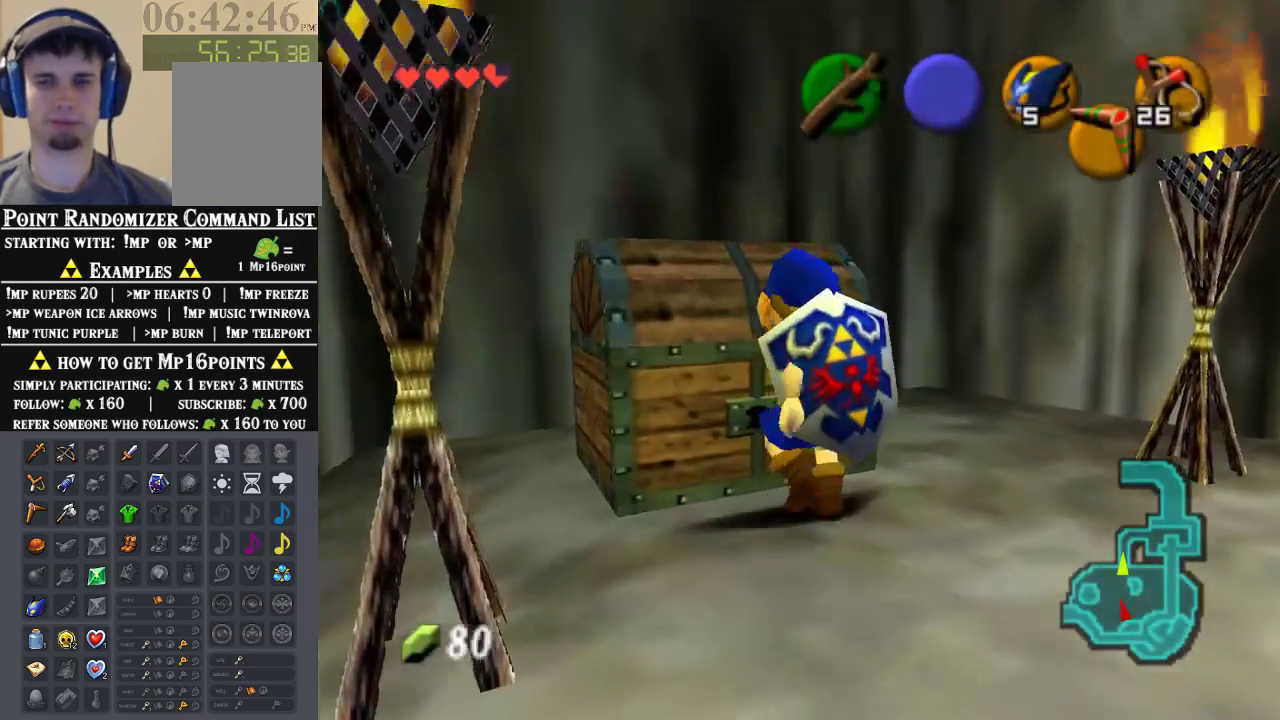
{"dt_ms": 500, "buttons": [], "left_stick": "center", "events": []}
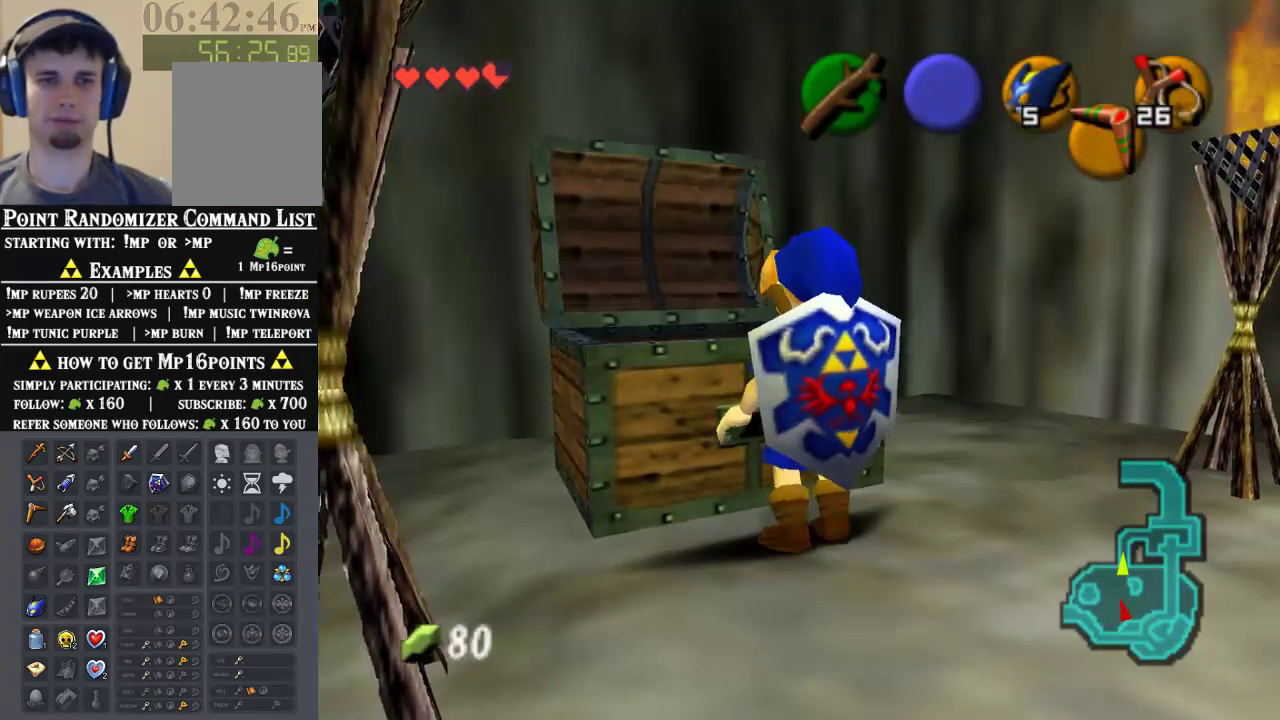
{"dt_ms": 500, "buttons": [], "left_stick": "center", "events": []}
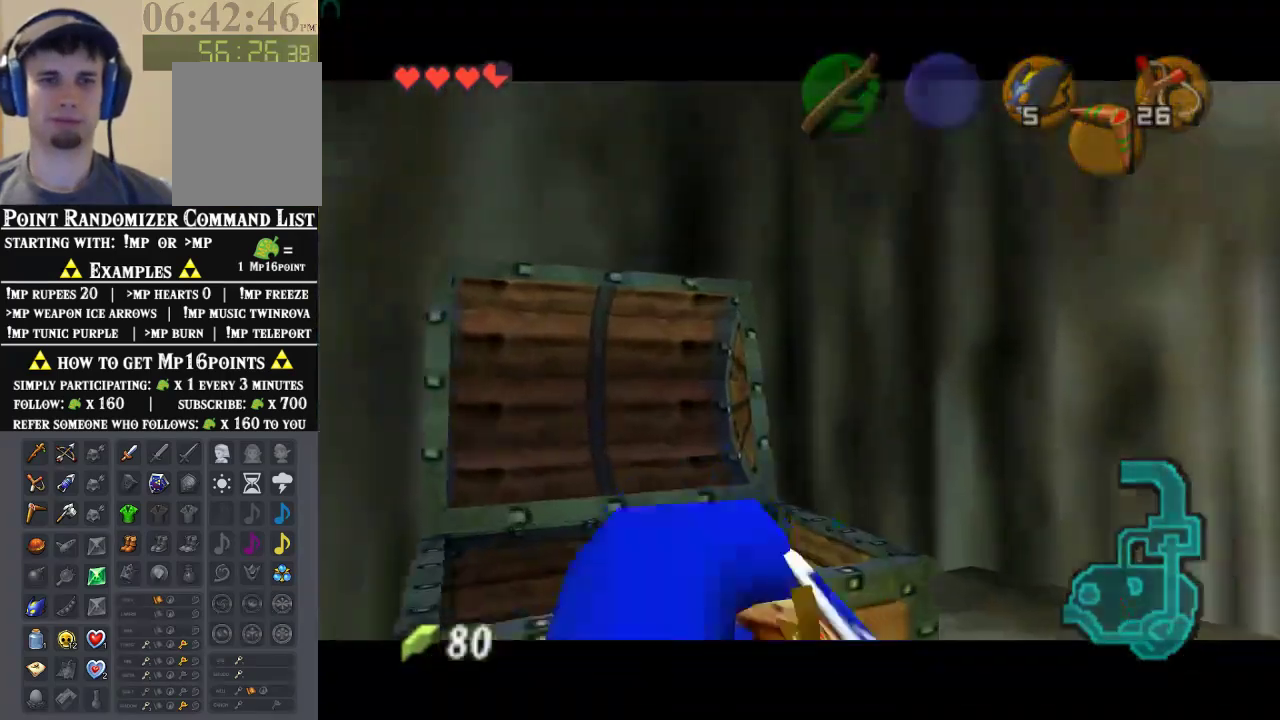
{"dt_ms": 500, "buttons": [], "left_stick": "center", "events": []}
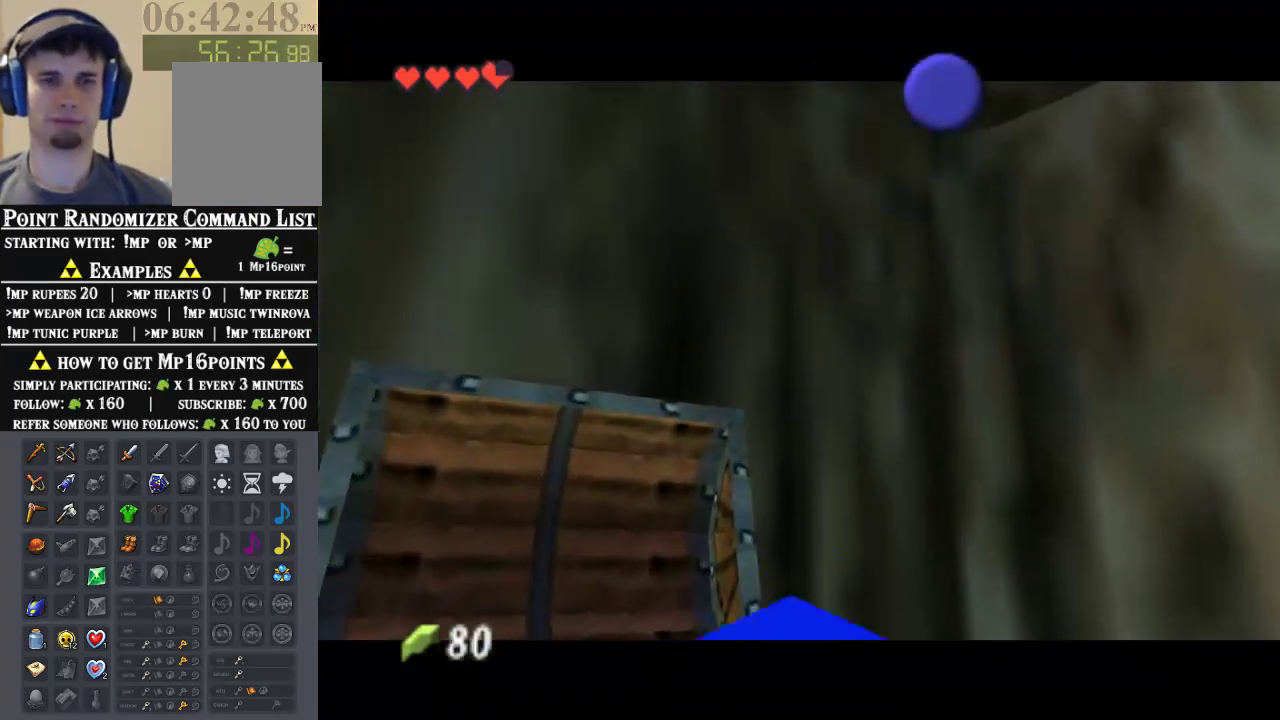
{"dt_ms": 500, "buttons": [], "left_stick": "center", "events": []}
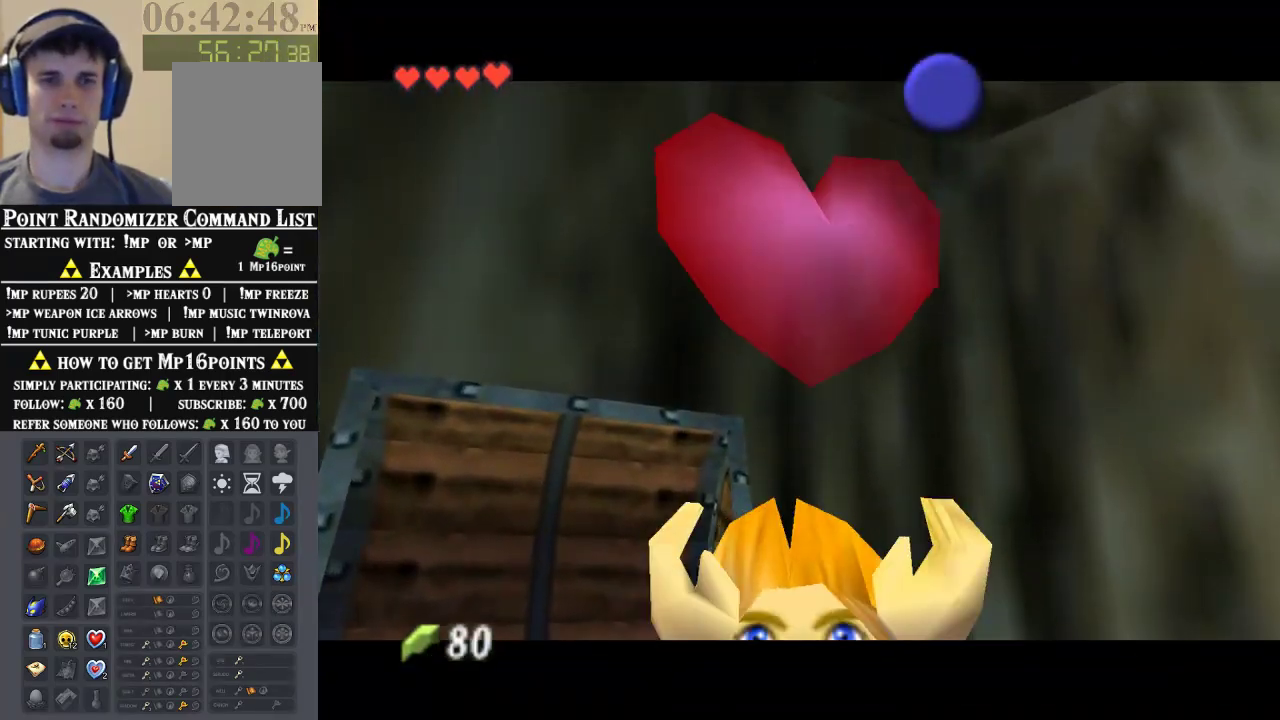
{"dt_ms": 1000, "buttons": [], "left_stick": "down-right"}
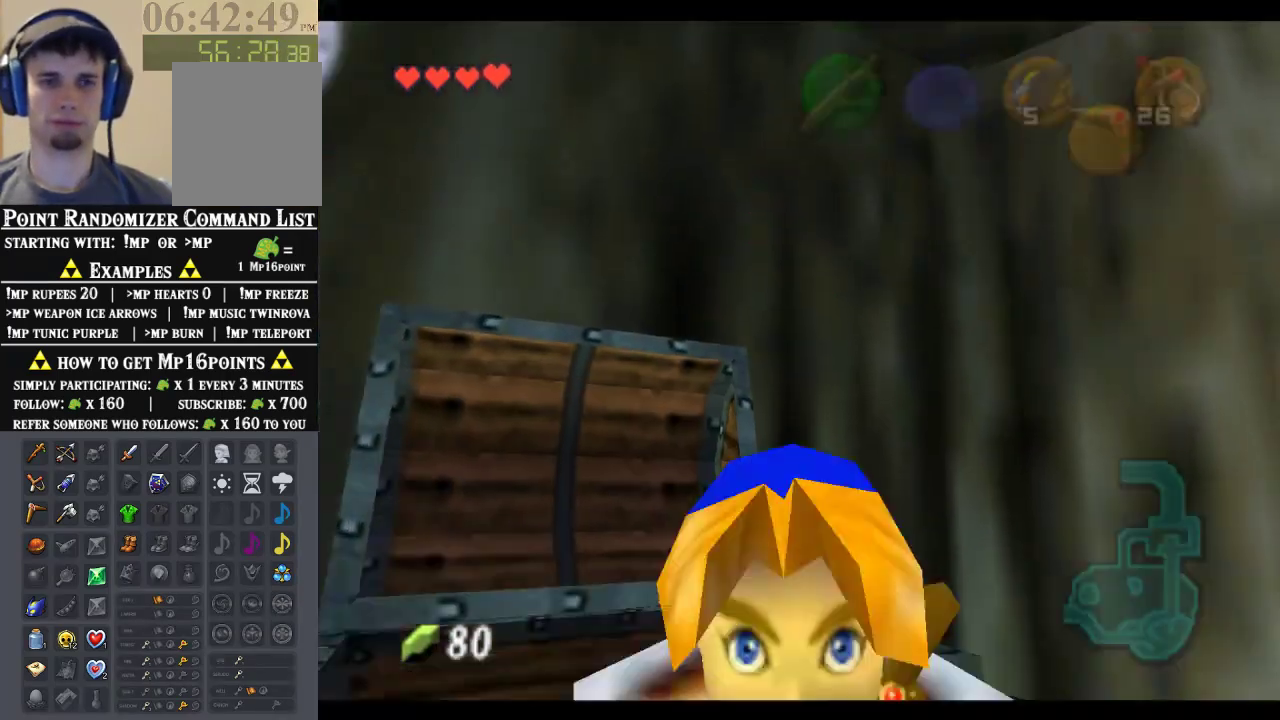
{"dt_ms": 500, "buttons": [], "left_stick": "up", "events": [[100, "A", "down"], [200, "Z", "down"], [233, "A", "up"], [267, "left_stick", "up-right"], [400, "Z", "up"], [400, "left_stick", "up"]]}
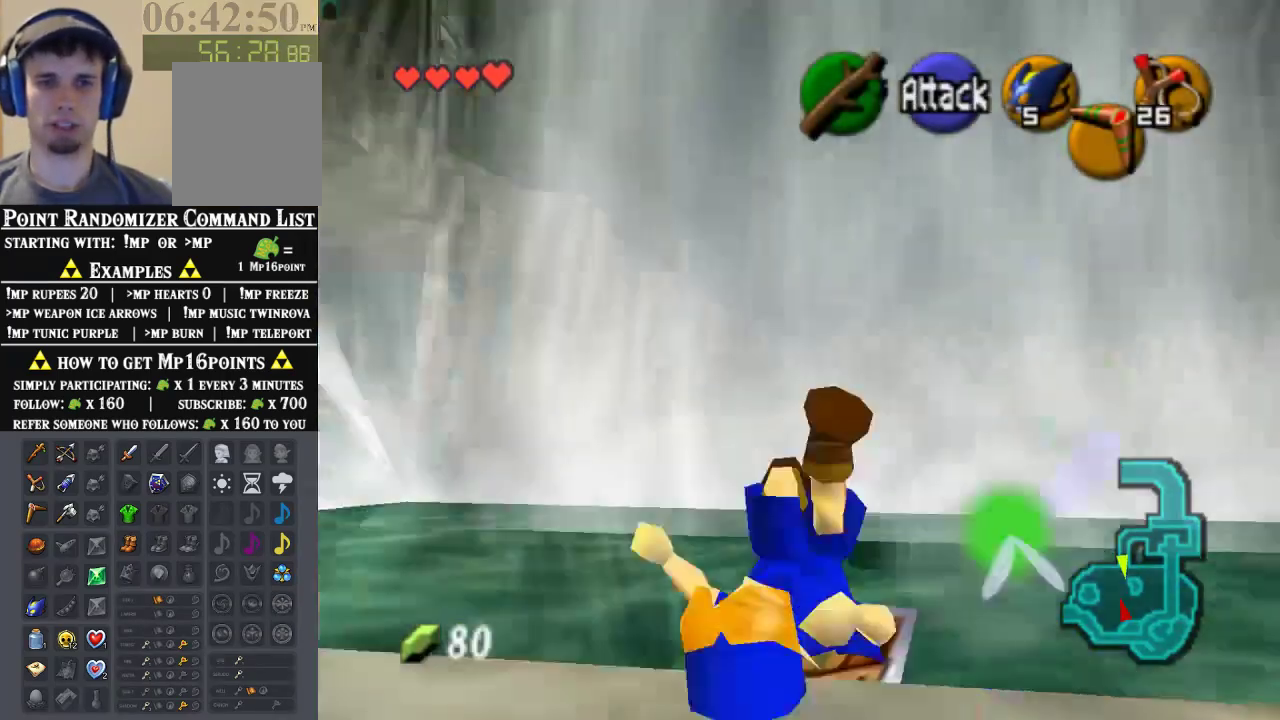
{"dt_ms": 500, "buttons": [], "left_stick": "up", "events": []}
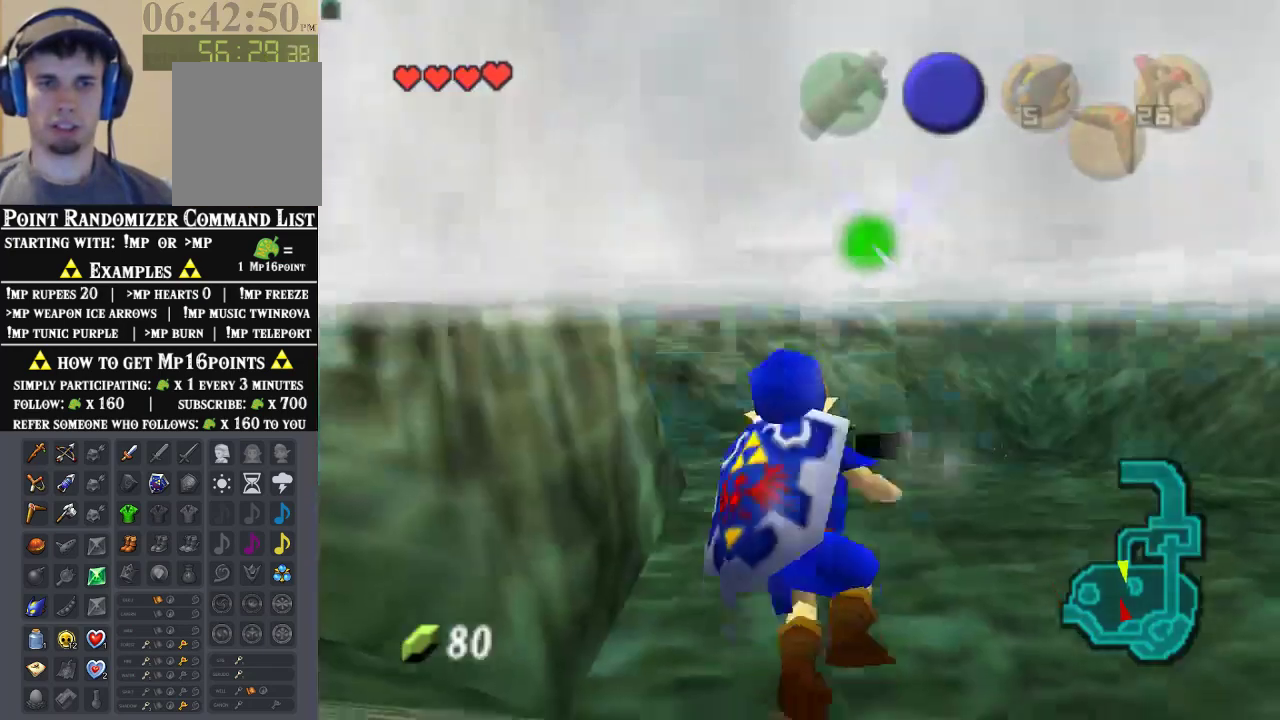
{"dt_ms": 500, "buttons": [], "left_stick": "up-left"}
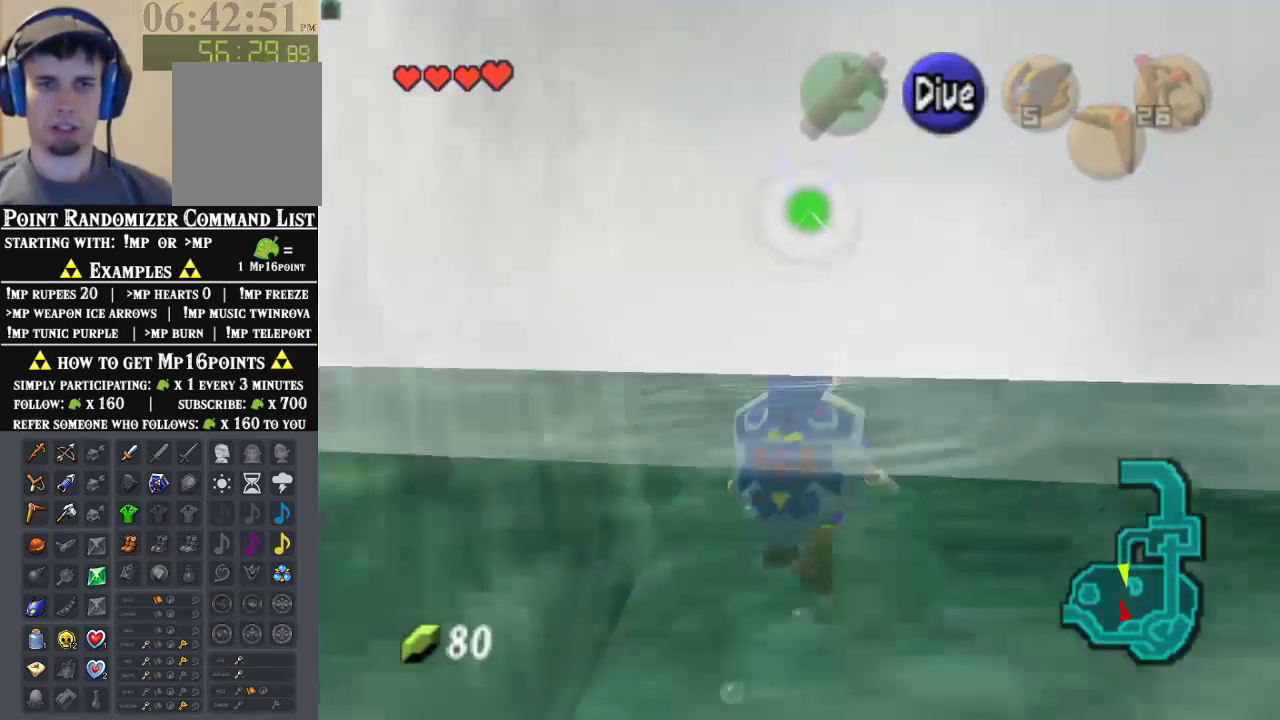
{"dt_ms": 500, "buttons": [], "left_stick": "up-left", "events": []}
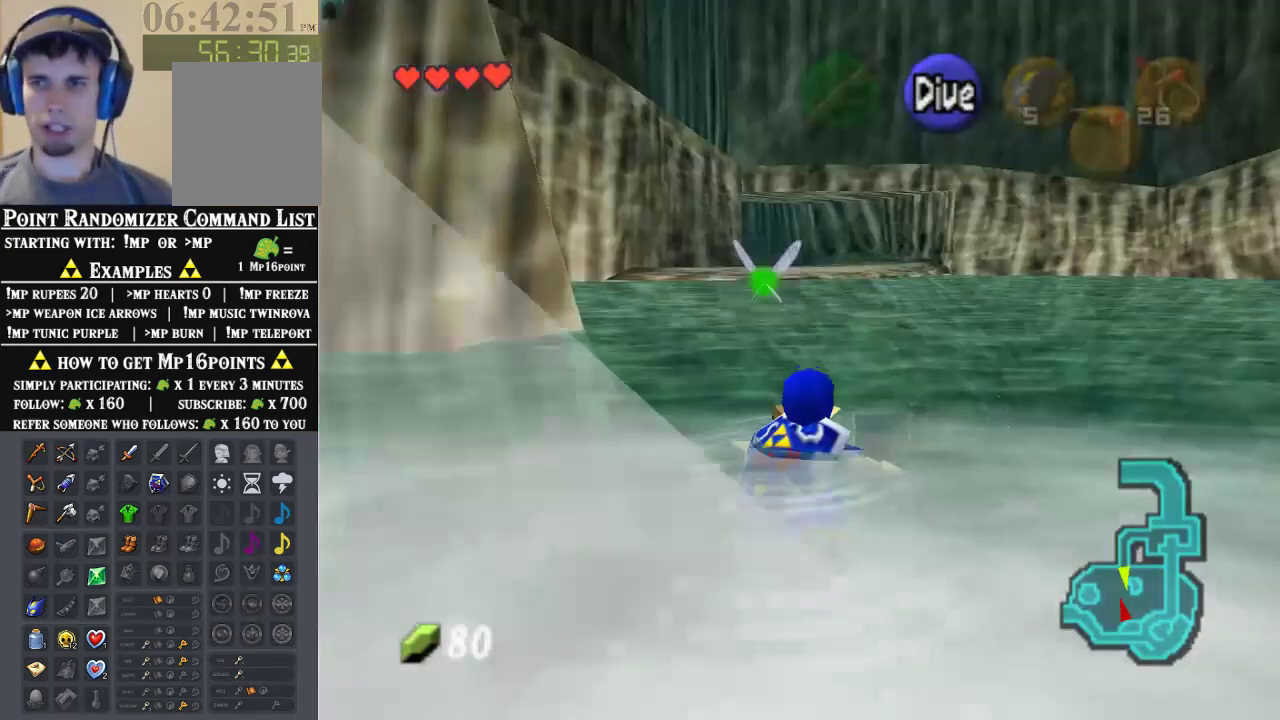
{"dt_ms": 500, "buttons": [], "left_stick": "up-left", "events": [[100, "left_stick", "left"], [267, "left_stick", "up-left"]]}
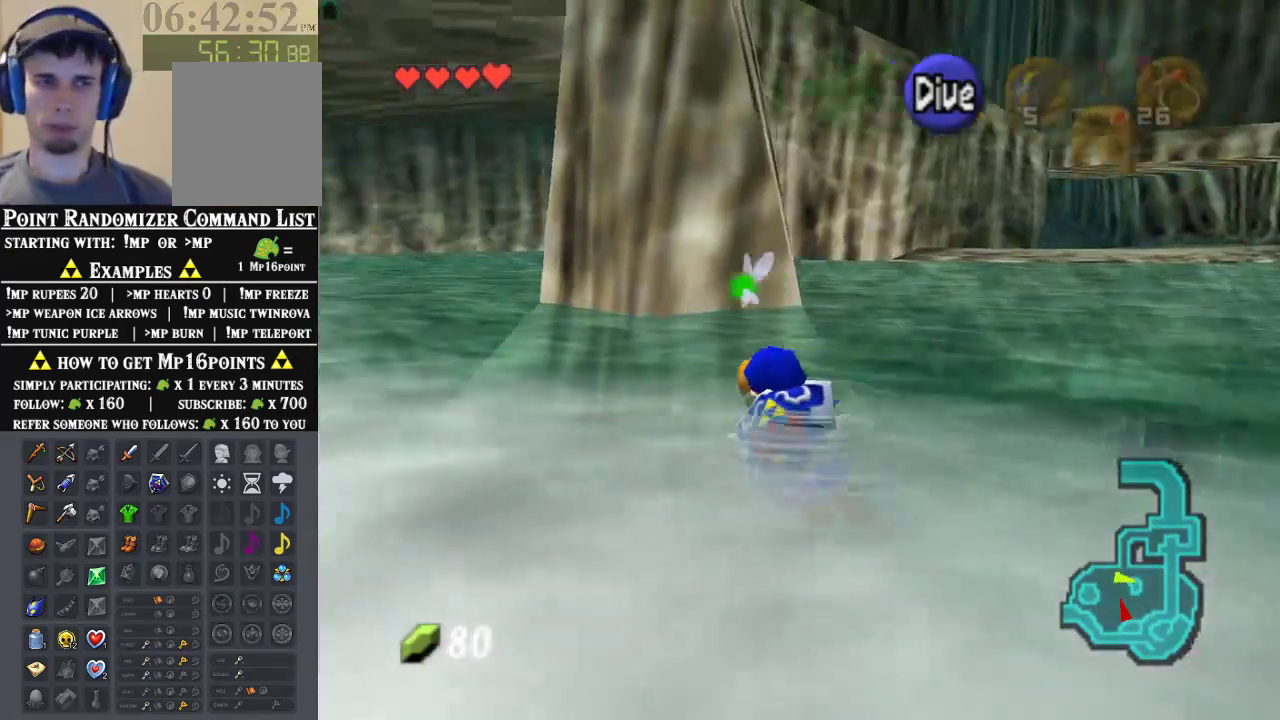
{"dt_ms": 500, "buttons": [], "left_stick": "up-left", "events": []}
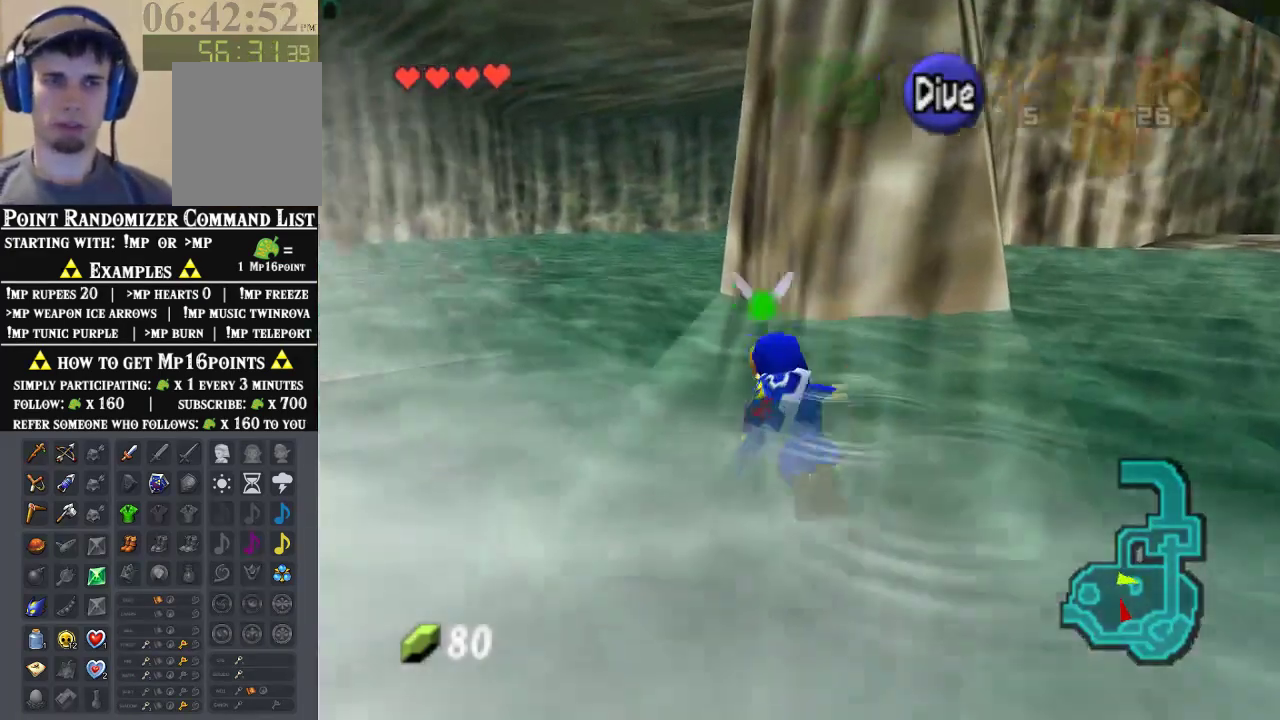
{"dt_ms": 500, "buttons": [], "left_stick": "up", "events": [[400, "left_stick", "up"]]}
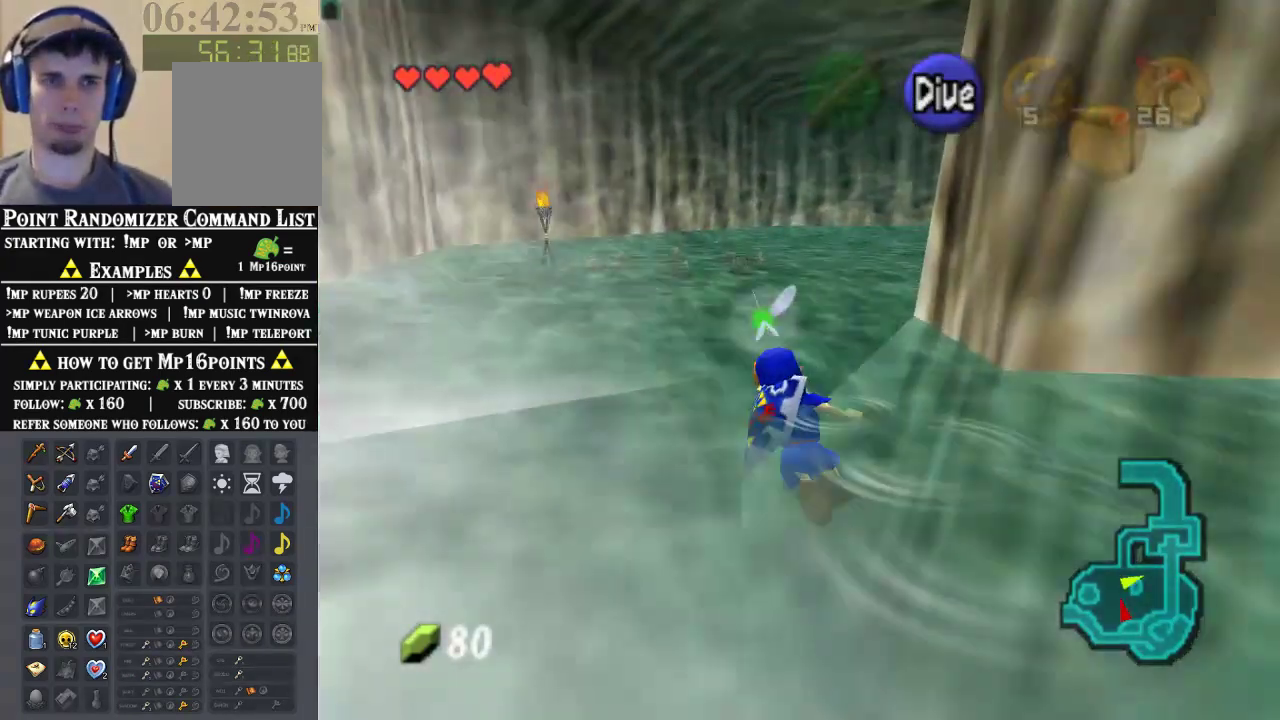
{"dt_ms": 1000, "buttons": [], "left_stick": "up", "events": [[33, "B", "down"], [233, "B", "up"], [400, "left_stick", "up-left"], [633, "left_stick", "up"], [767, "B", "down"], [833, "B", "up"]]}
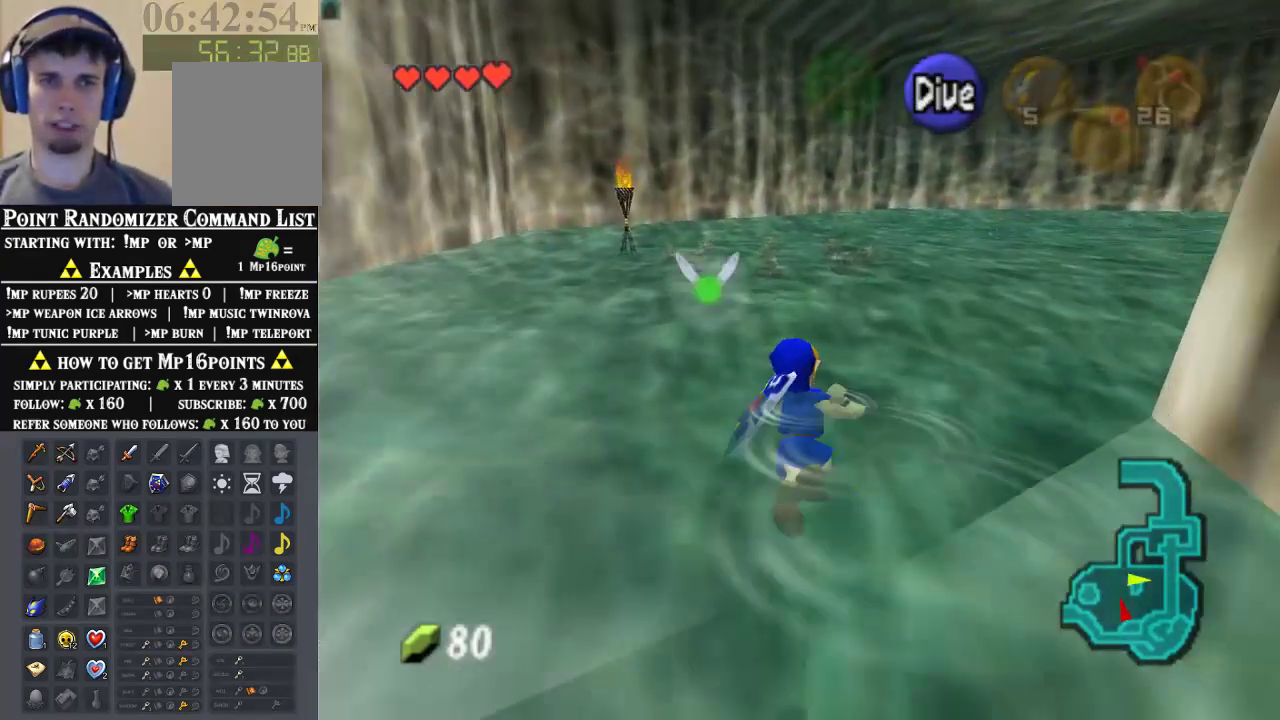
{"dt_ms": 500, "buttons": [], "left_stick": "center", "events": [[300, "left_stick", "center"]]}
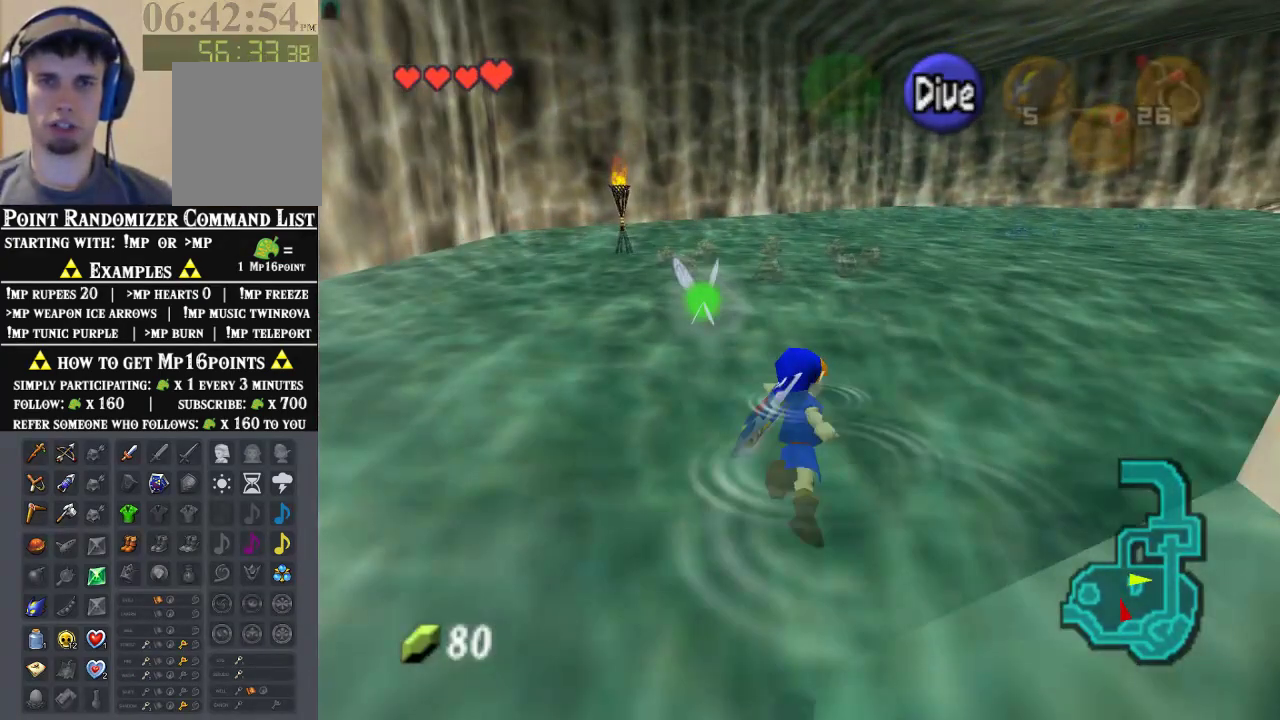
{"dt_ms": 500, "buttons": [], "left_stick": "center", "events": []}
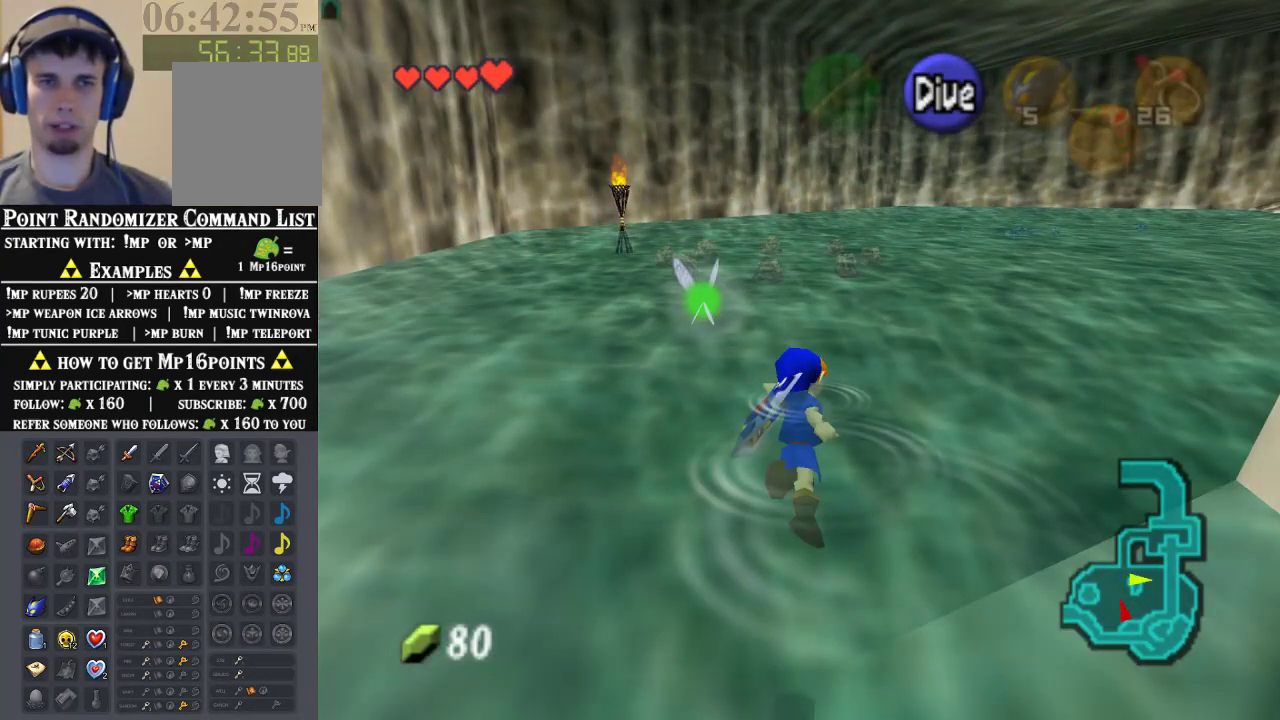
{"dt_ms": 500, "buttons": [], "left_stick": "center", "events": []}
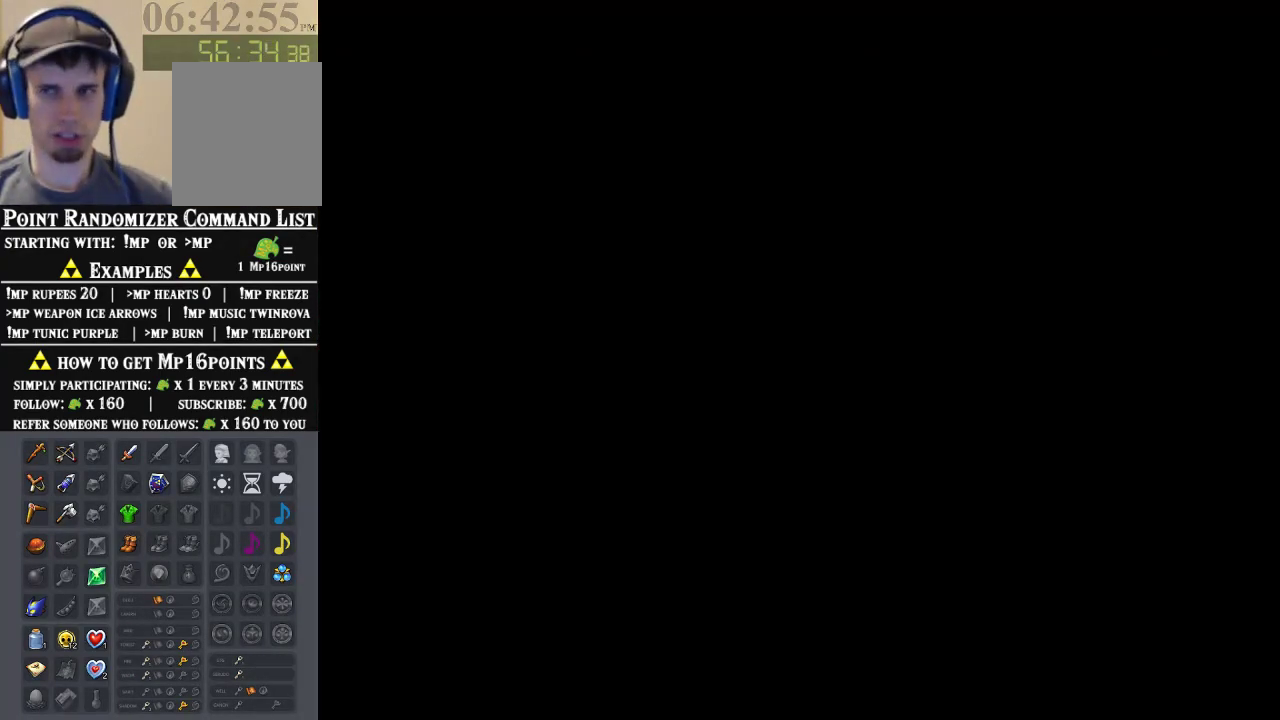
{"dt_ms": 500, "buttons": [], "left_stick": "center", "events": []}
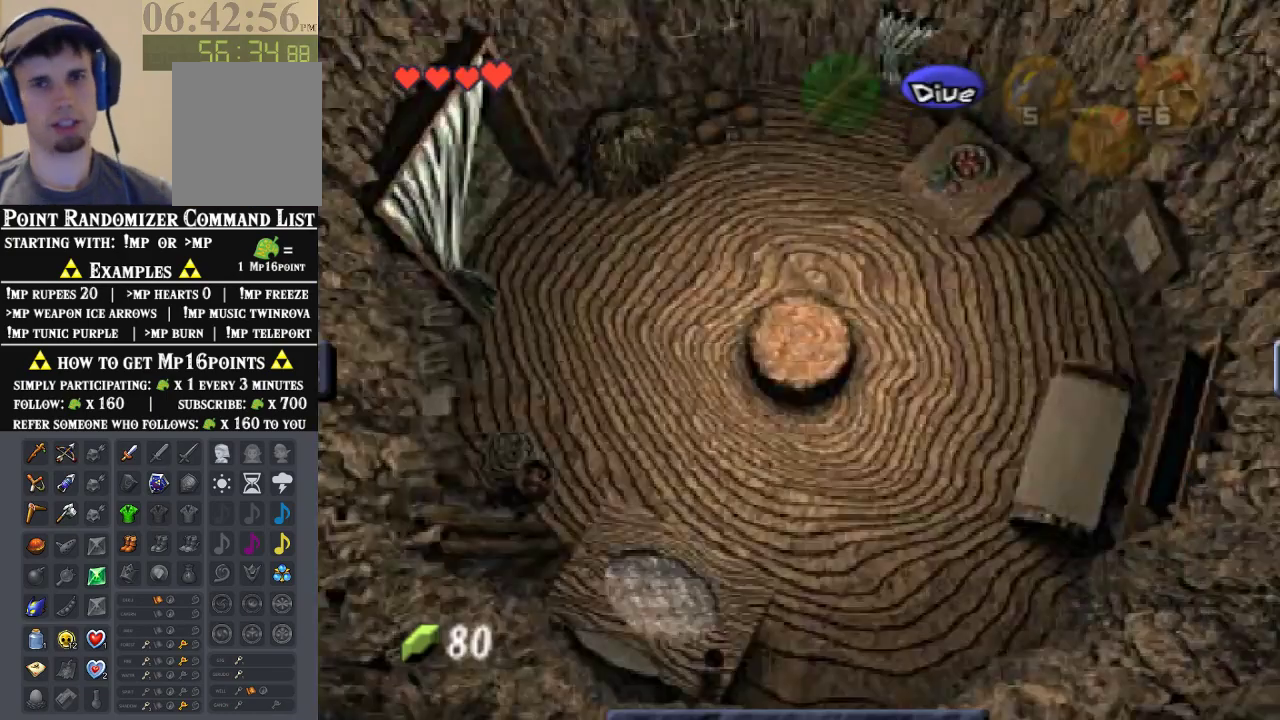
{"dt_ms": 500, "buttons": [], "left_stick": "center", "events": []}
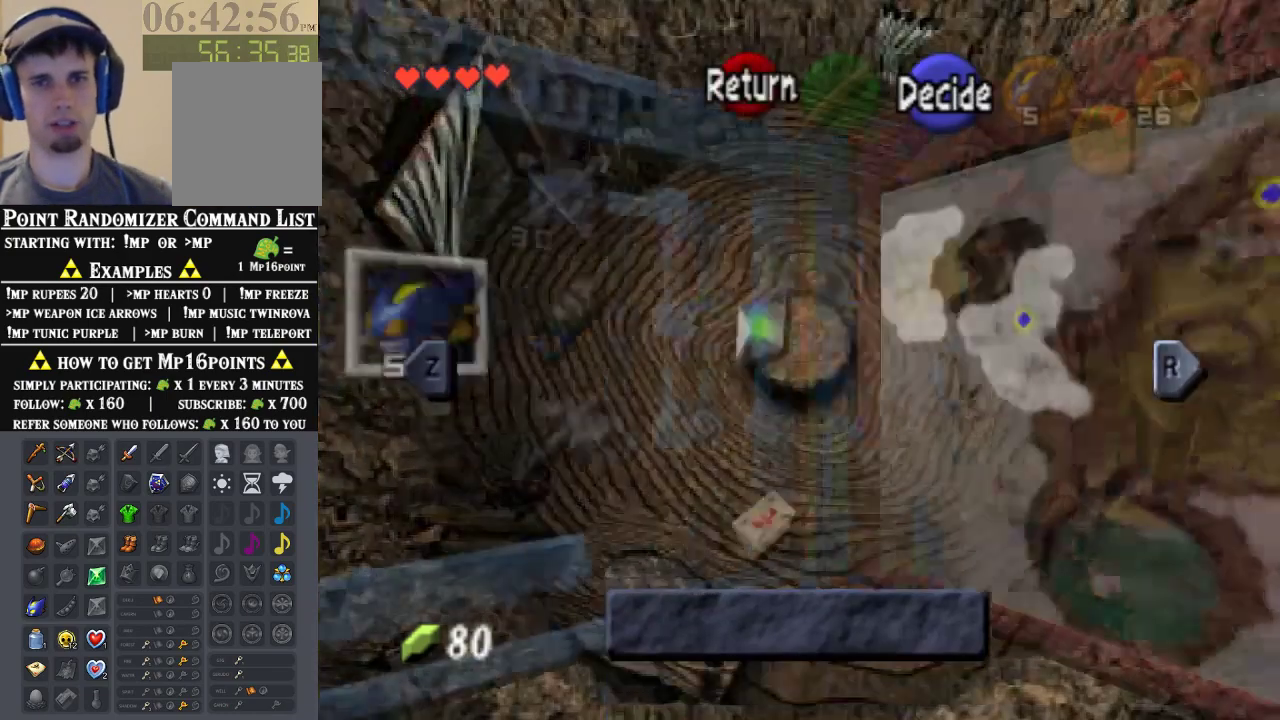
{"dt_ms": 1000, "buttons": [], "left_stick": "down", "events": [[267, "left_stick", "down"], [433, "left_stick", "center"], [500, "left_stick", "down"], [633, "left_stick", "center"], [733, "left_stick", "left"], [900, "left_stick", "center"], [967, "left_stick", "down"]]}
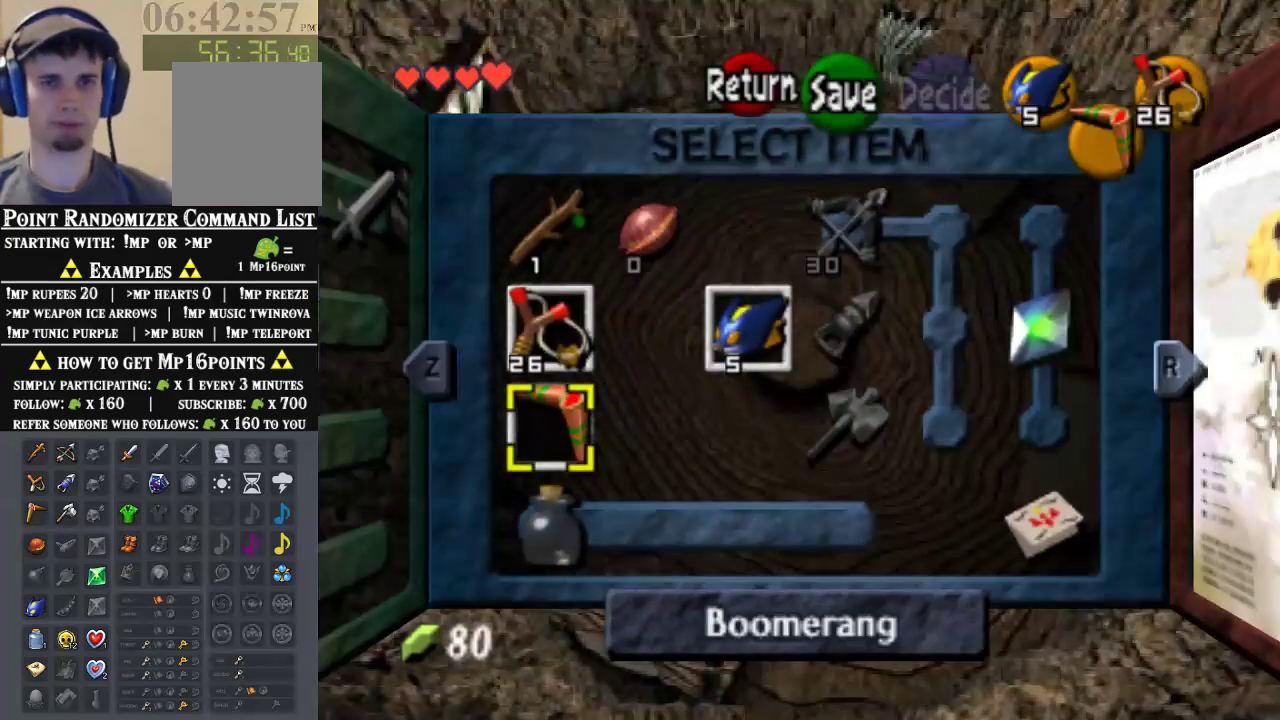
{"dt_ms": 500, "buttons": [], "left_stick": "center", "events": [[133, "left_stick", "center"]]}
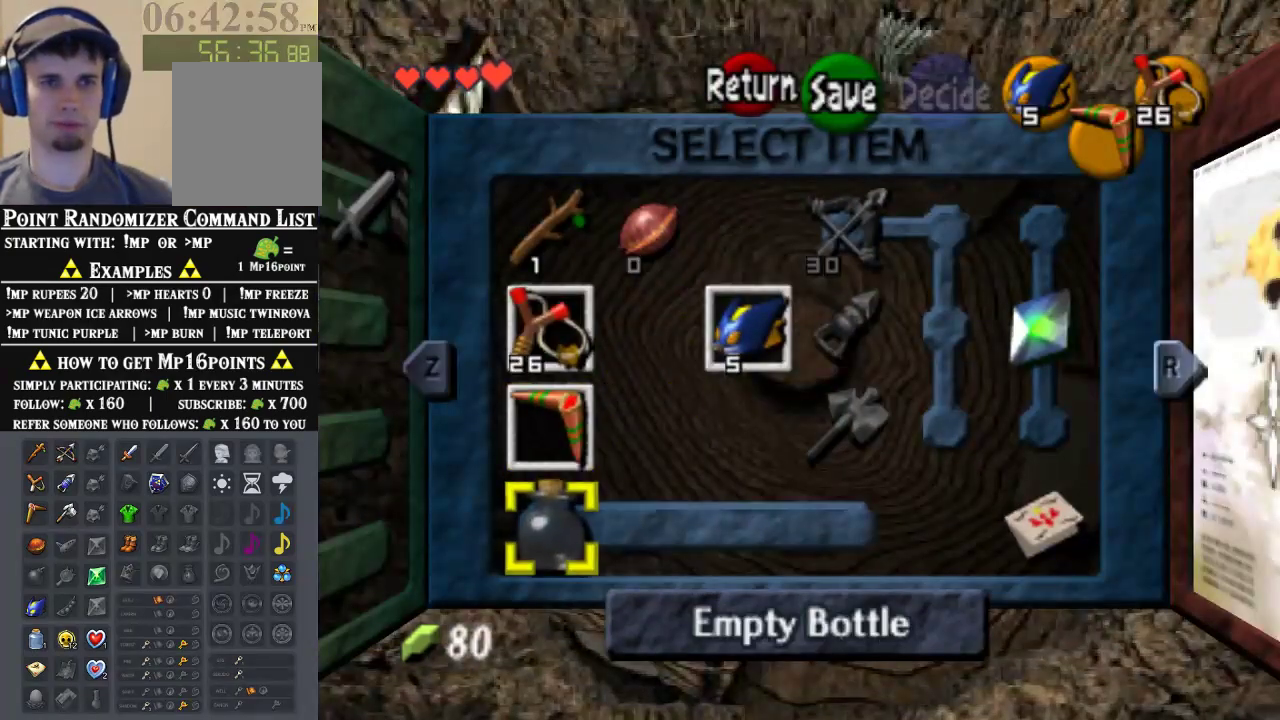
{"dt_ms": 1000, "buttons": [], "left_stick": "up", "events": [[167, "C_RIGHT", "down"], [333, "C_RIGHT", "up"], [667, "START", "down"], [800, "START", "up"], [967, "left_stick", "up"]]}
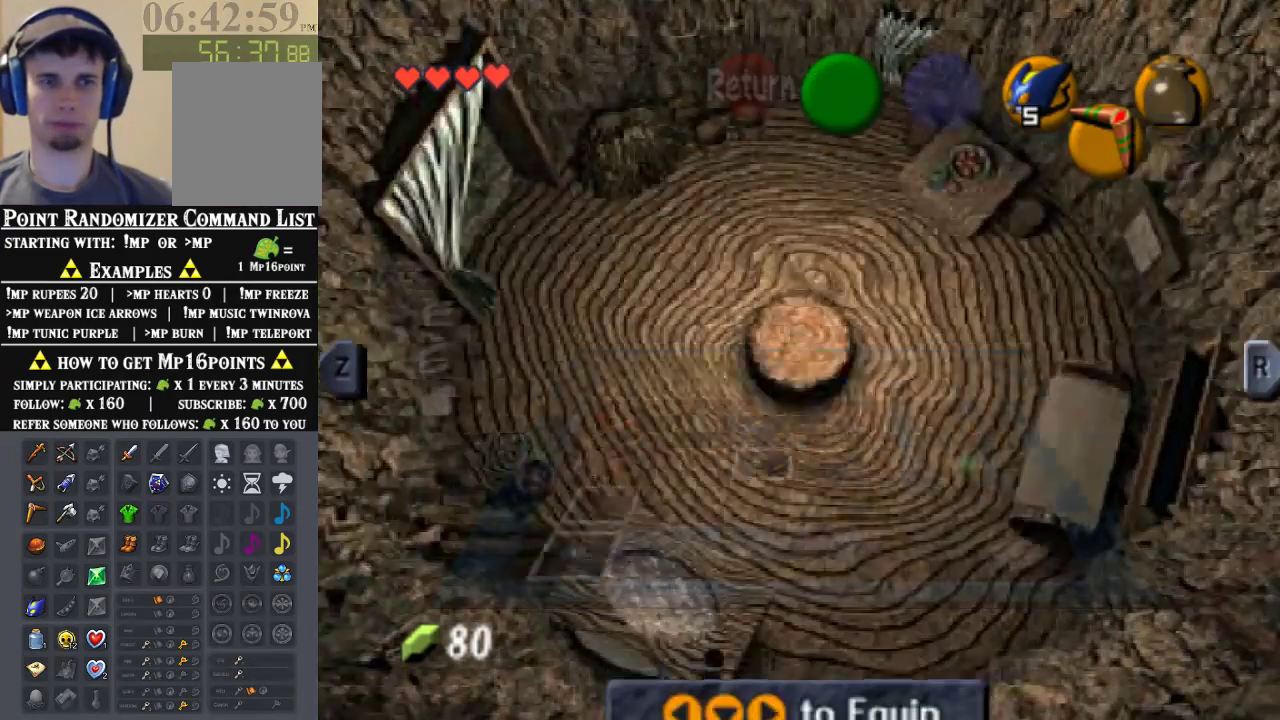
{"dt_ms": 500, "buttons": [], "left_stick": "up", "events": []}
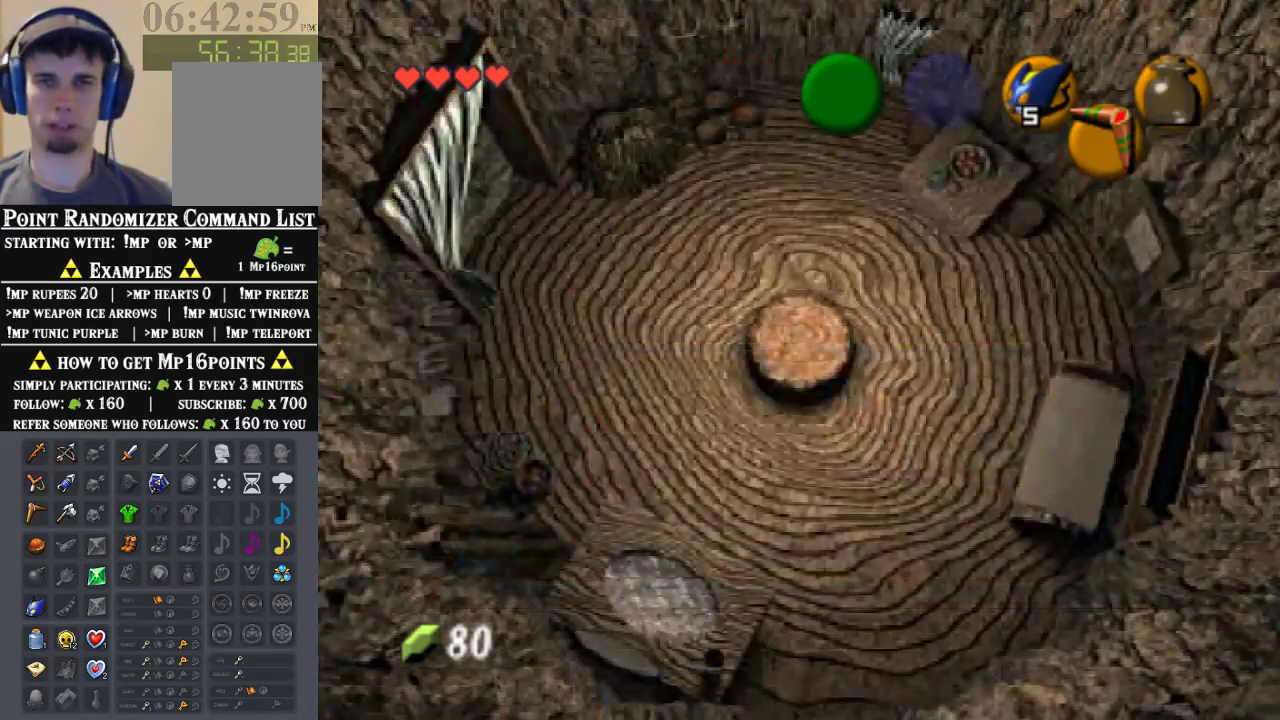
{"dt_ms": 500, "buttons": [], "left_stick": "up", "events": []}
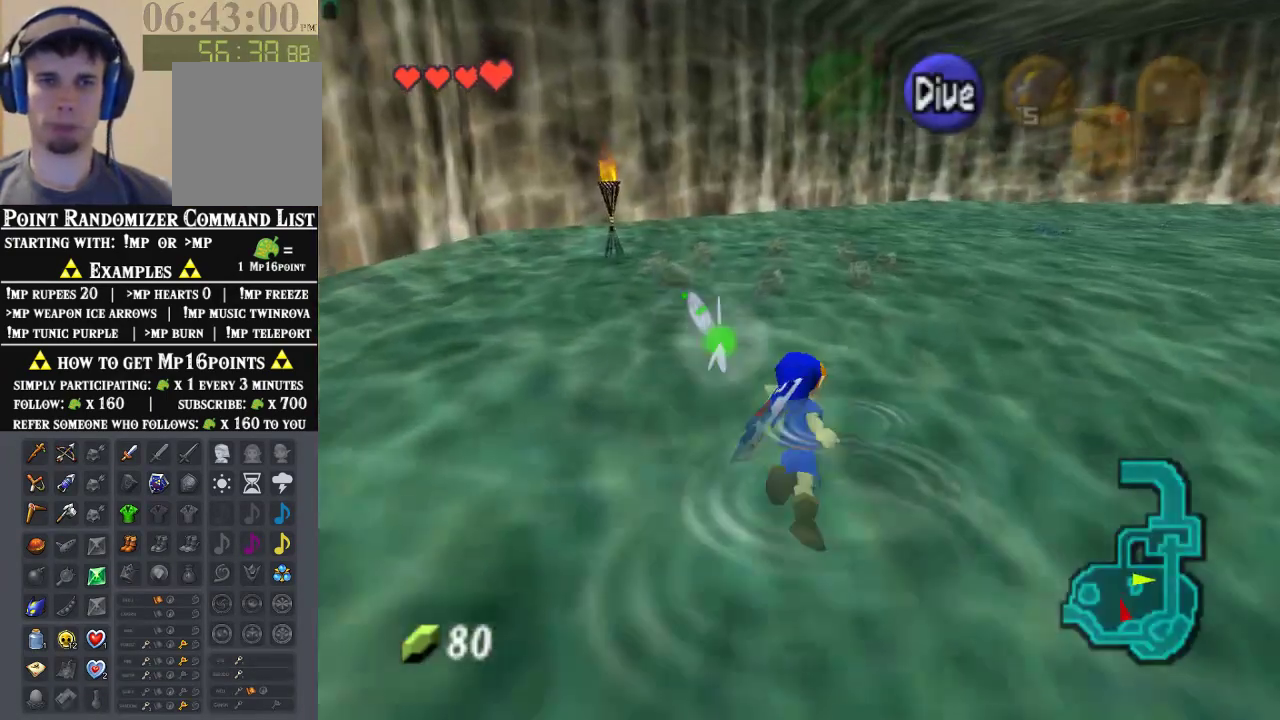
{"dt_ms": 500, "buttons": [], "left_stick": "up", "events": []}
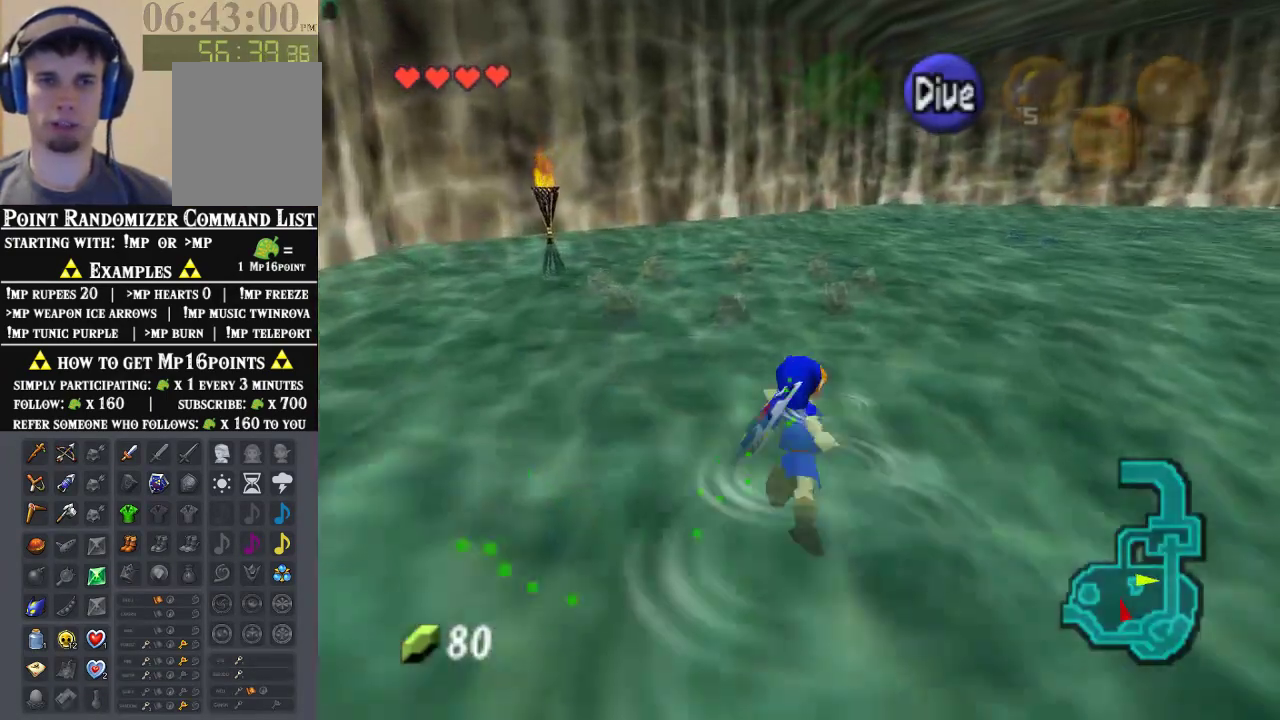
{"dt_ms": 500, "buttons": [], "left_stick": "up-right", "events": [[400, "left_stick", "up-right"]]}
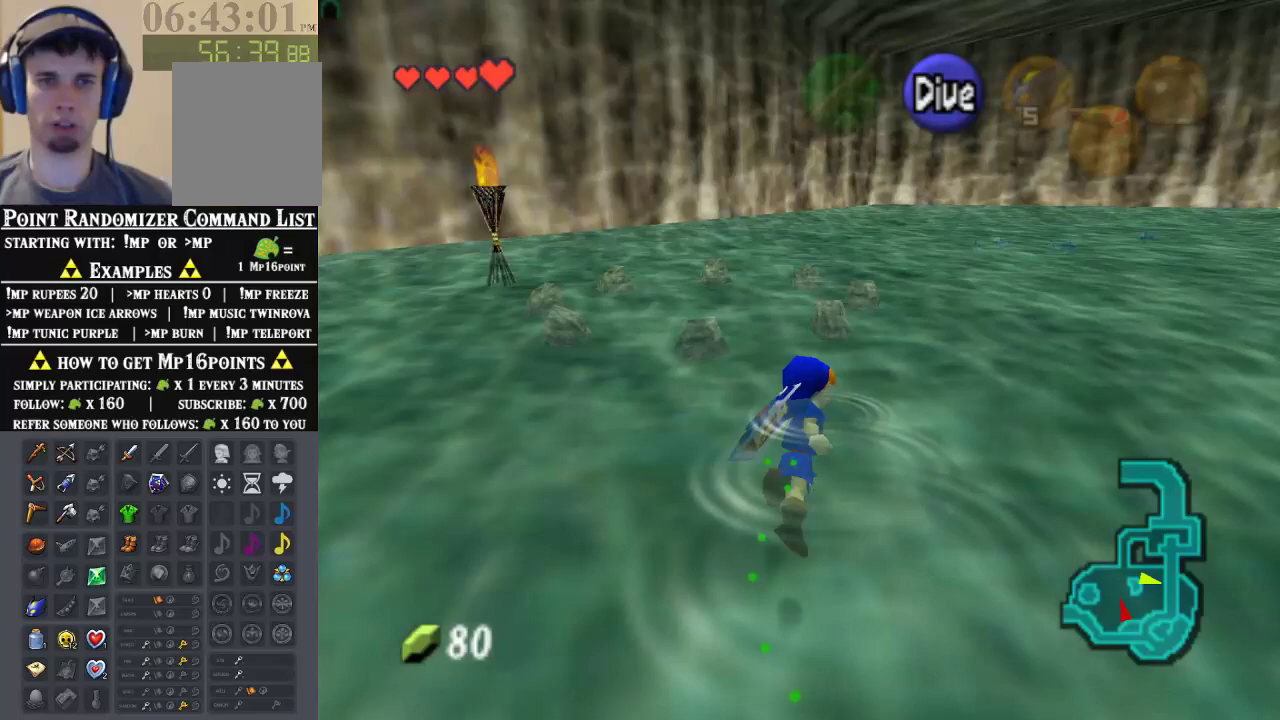
{"dt_ms": 500, "buttons": [], "left_stick": "up-right", "events": []}
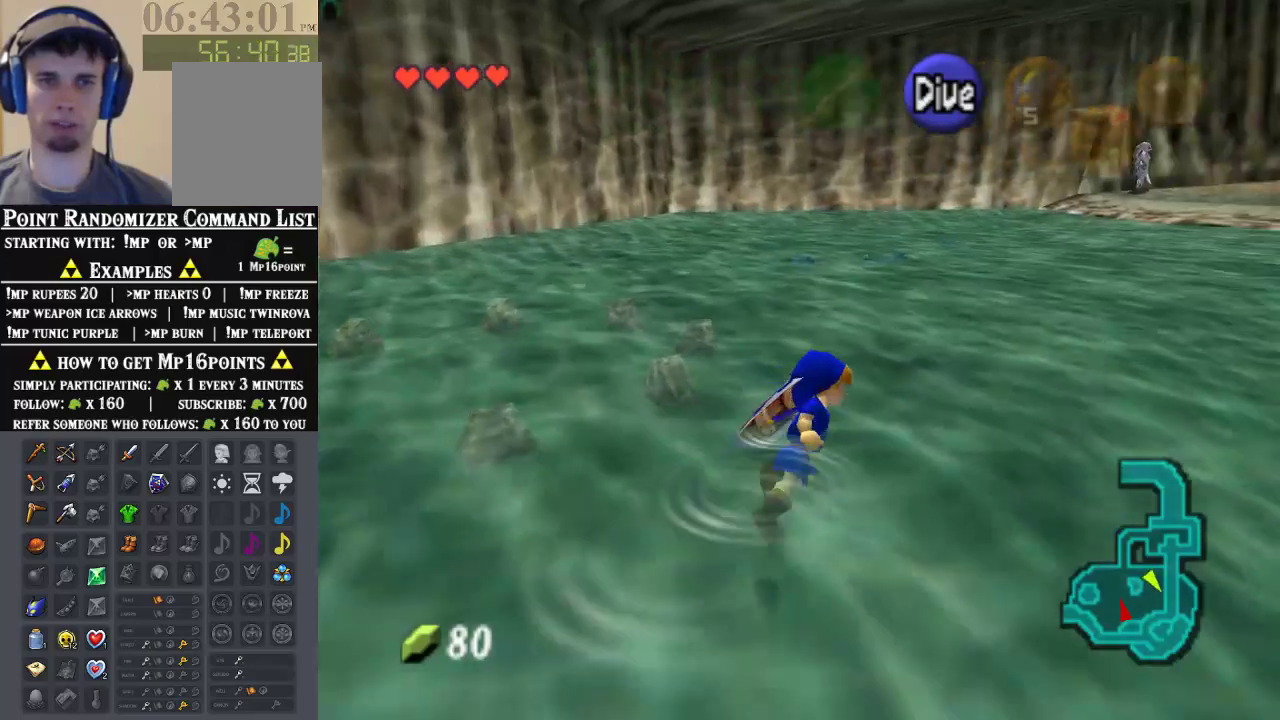
{"dt_ms": 500, "buttons": ["A"], "left_stick": "up", "events": [[133, "left_stick", "up"], [433, "A", "down"]]}
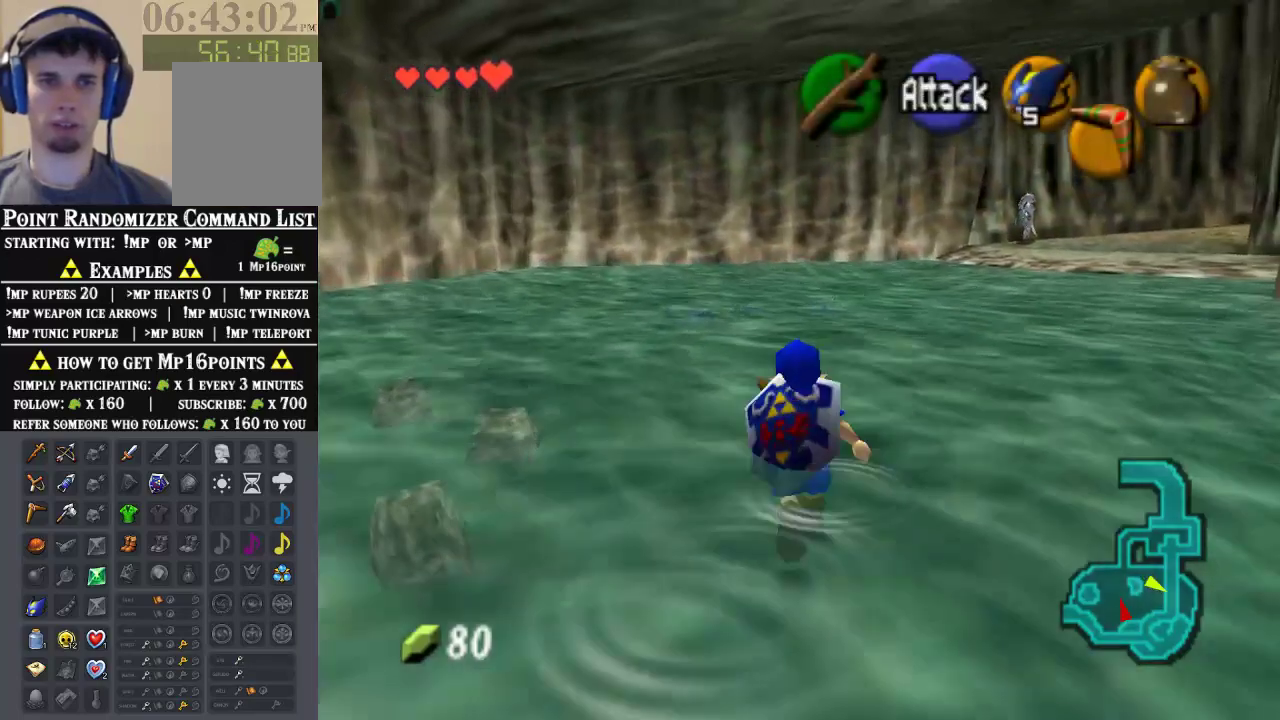
{"dt_ms": 500, "buttons": [], "left_stick": "up", "events": [[133, "A", "up"]]}